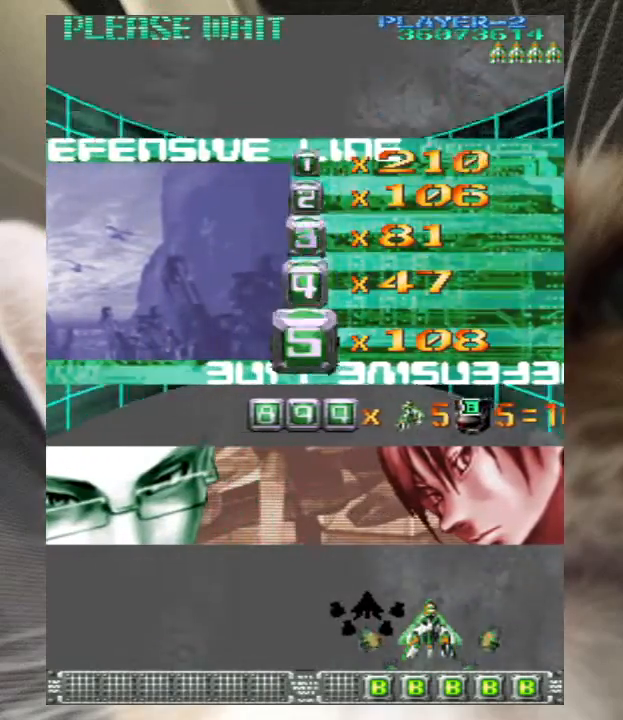
Gameplay with keyboard; each line is a JSON object with the keys held at the frame after it. "events" lists presses ("down") and releases ("up") of "a", "c", "ctrl", "d", "down", "f", "left", "right", "s", "shift", "up", "v", "x" and "z" between this image and that frame as [ms after this image, input, new state], when the widget could be followed in between. No other keys are recorded. Mouse input is not recorded.
{"keys": ["left", "up"], "events": [[433, "left", "down"], [433, "up", "down"]]}
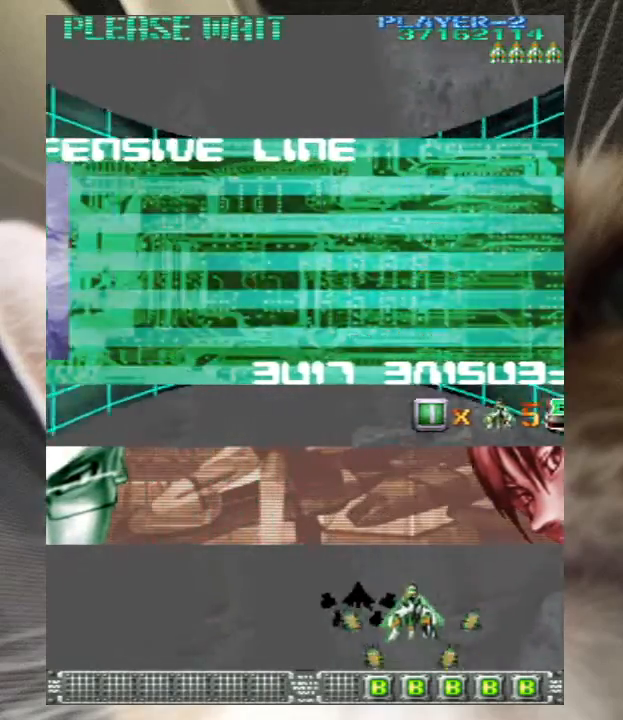
{"keys": ["left", "up"], "events": []}
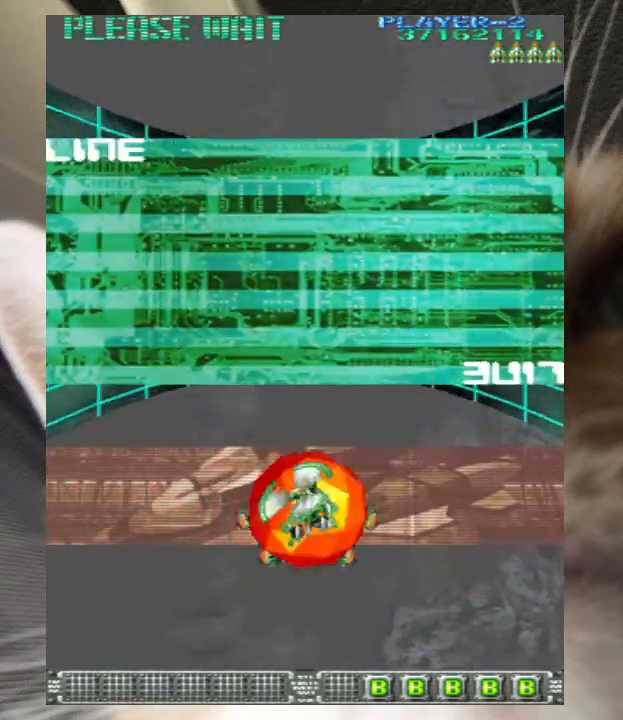
{"keys": ["left", "up"], "events": []}
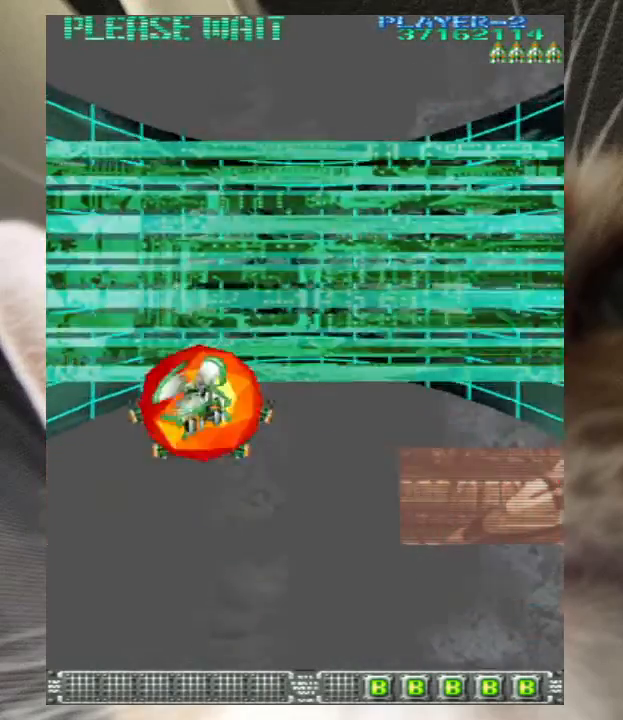
{"keys": ["z"], "events": [[33, "left", "up"], [300, "z", "down"], [333, "up", "up"], [333, "z", "up"], [500, "z", "down"]]}
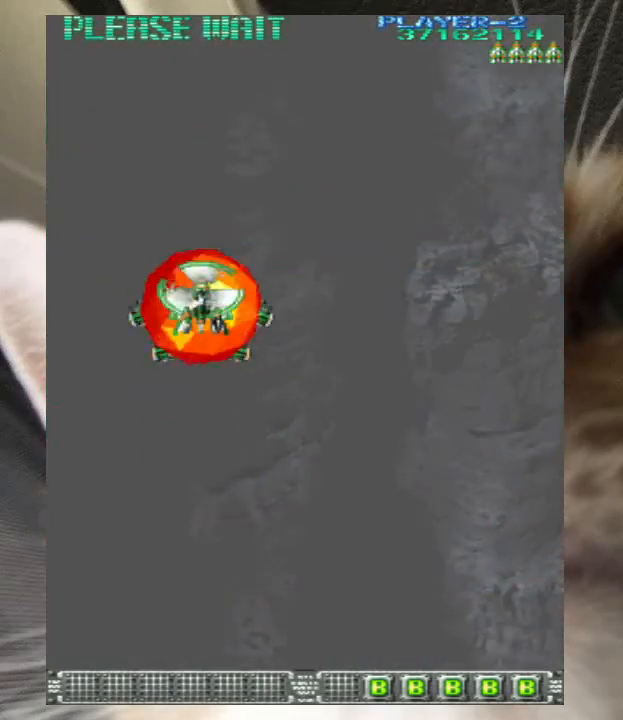
{"keys": [], "events": [[67, "z", "up"], [167, "z", "down"], [267, "z", "up"], [367, "z", "down"], [467, "down", "down"], [467, "z", "up"], [500, "down", "up"]]}
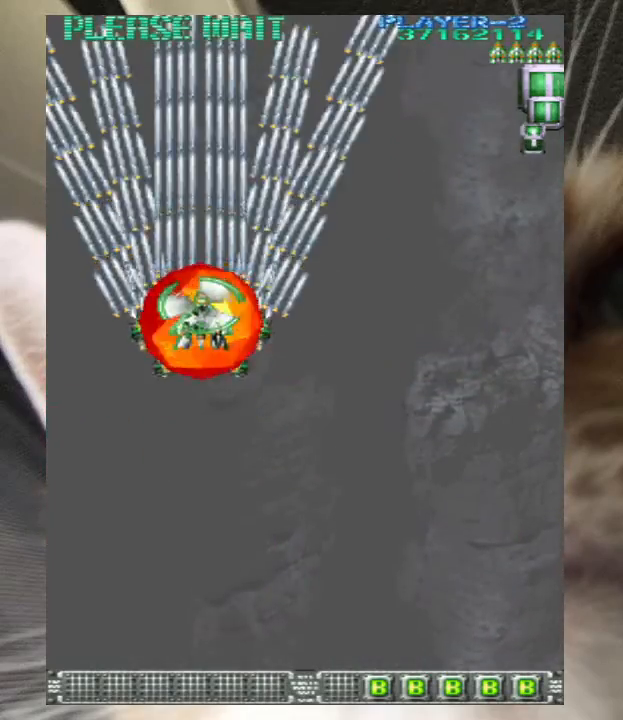
{"keys": [], "events": [[33, "z", "down"], [133, "z", "up"], [233, "z", "down"], [333, "z", "up"], [367, "up", "down"], [433, "z", "down"], [467, "up", "up"], [500, "z", "up"]]}
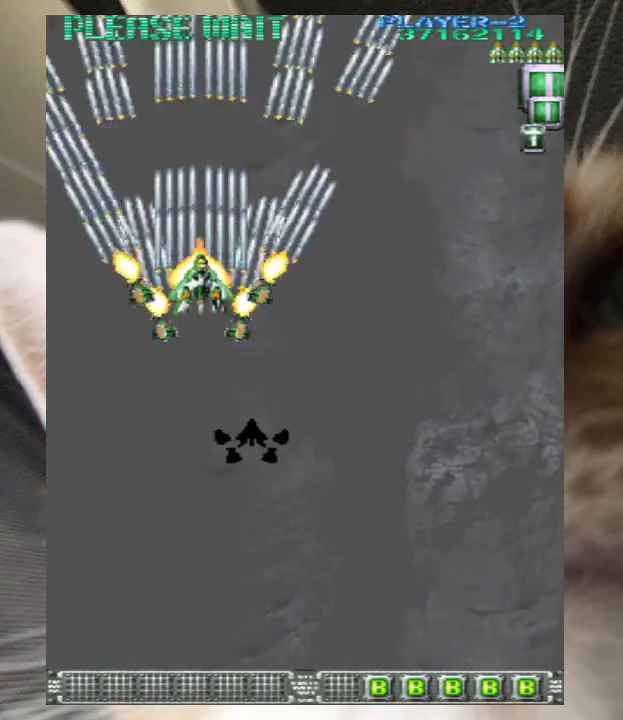
{"keys": [], "events": [[100, "z", "down"], [200, "left", "down"], [200, "z", "up"], [233, "left", "up"], [333, "z", "down"], [400, "z", "up"]]}
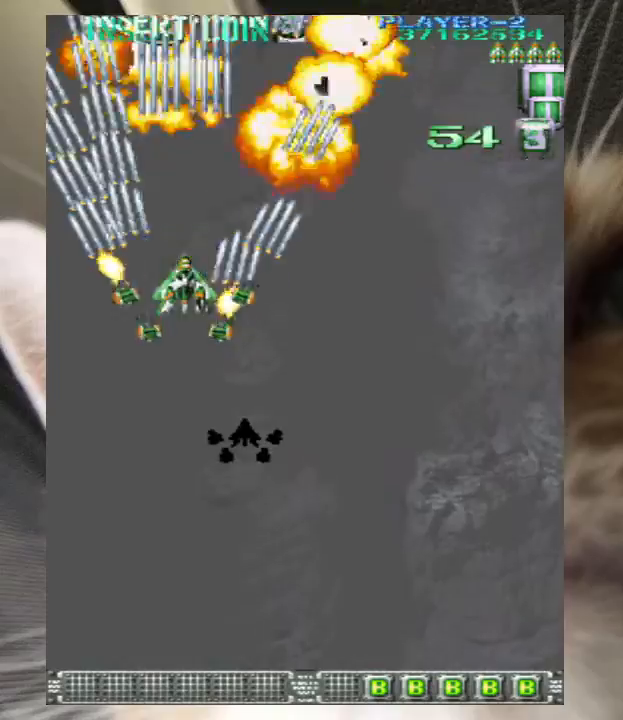
{"keys": [], "events": [[33, "z", "down"], [133, "z", "up"], [233, "z", "down"], [300, "z", "up"], [367, "right", "down"], [400, "down", "down"], [400, "z", "down"], [467, "down", "up"], [467, "right", "up"], [500, "z", "up"]]}
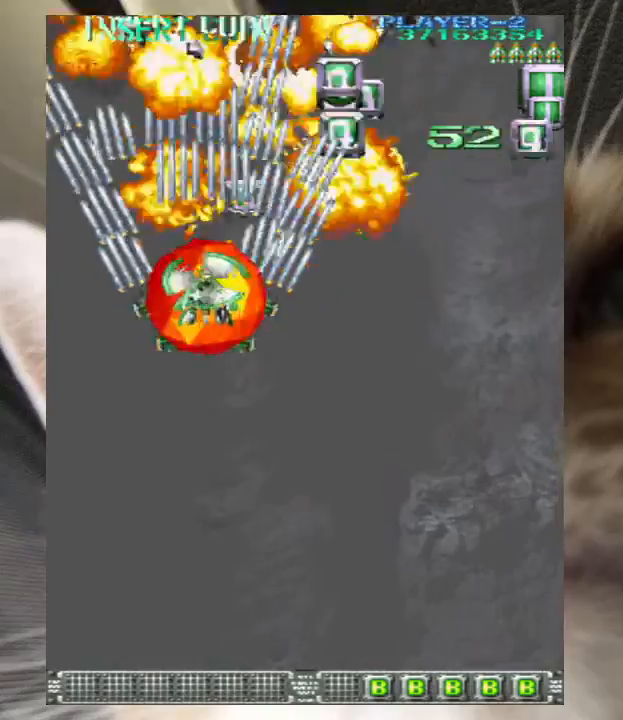
{"keys": ["right", "z"], "events": [[33, "down", "down"], [33, "right", "down"], [100, "z", "down"], [133, "down", "up"], [133, "right", "up"], [200, "right", "down"], [200, "z", "up"], [233, "up", "down"], [267, "right", "up"], [267, "z", "down"], [333, "right", "down"], [367, "up", "up"], [367, "z", "up"], [467, "z", "down"]]}
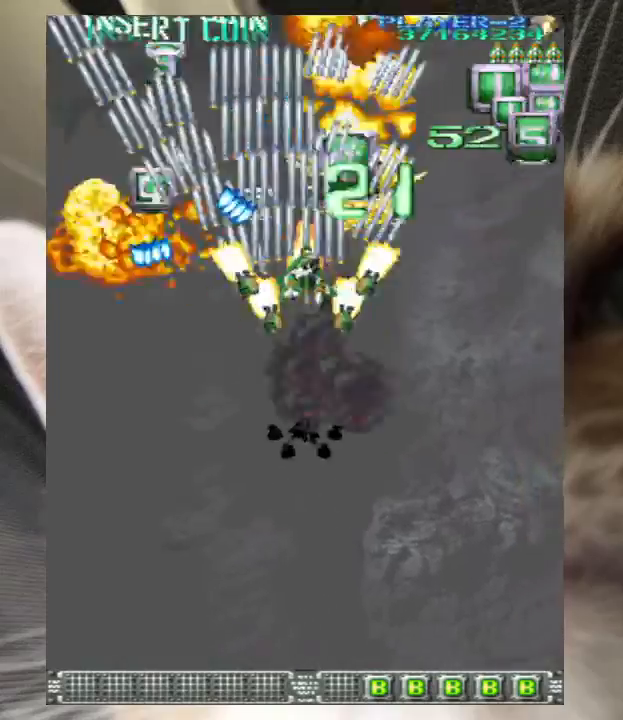
{"keys": ["down", "right"], "events": [[67, "z", "up"], [167, "z", "down"], [233, "z", "up"], [333, "z", "down"], [400, "down", "down"], [433, "z", "up"]]}
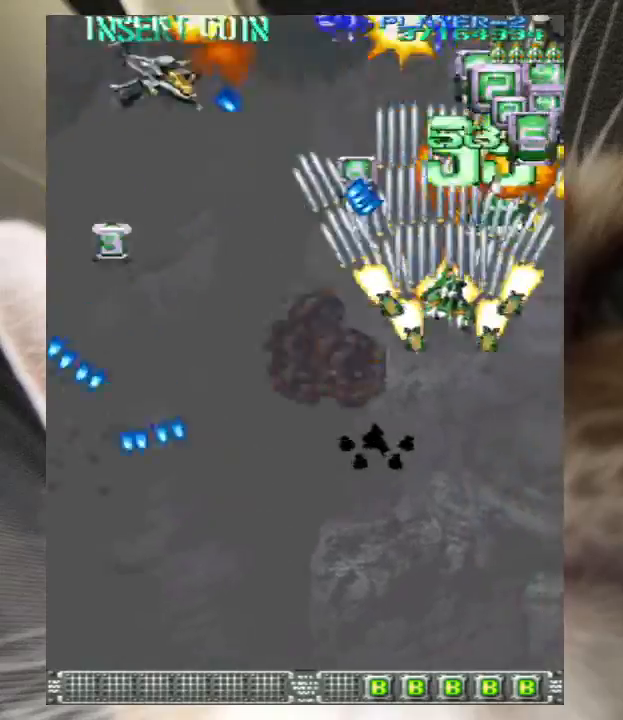
{"keys": ["down", "left"], "events": [[33, "down", "up"], [33, "z", "down"], [67, "down", "down"], [67, "right", "up"], [67, "z", "up"], [200, "down", "up"], [200, "z", "down"], [267, "down", "down"], [267, "left", "down"], [267, "z", "up"], [400, "down", "up"], [400, "z", "down"], [433, "down", "down"], [433, "z", "up"]]}
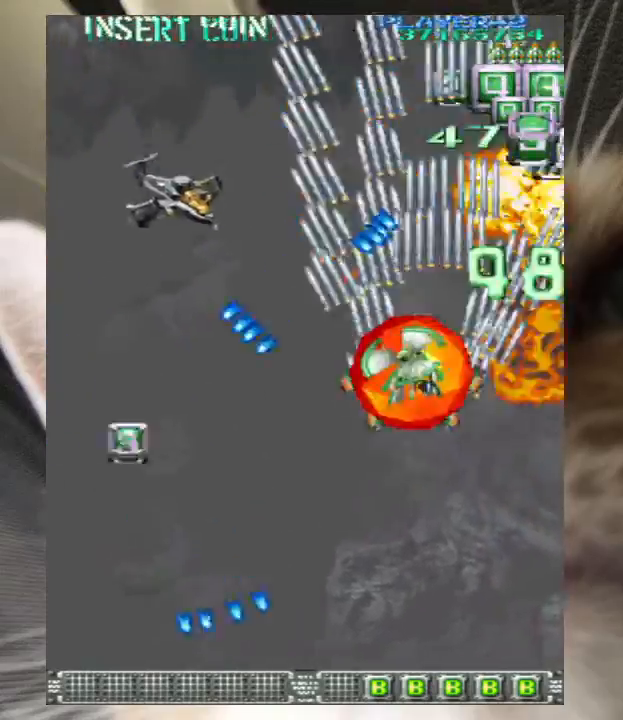
{"keys": ["down", "left", "z"], "events": [[33, "down", "up"], [33, "z", "down"], [167, "down", "down"], [233, "down", "up"], [267, "left", "up"], [367, "down", "down"], [367, "left", "down"], [433, "left", "up"], [467, "down", "up"], [500, "down", "down"], [500, "left", "down"]]}
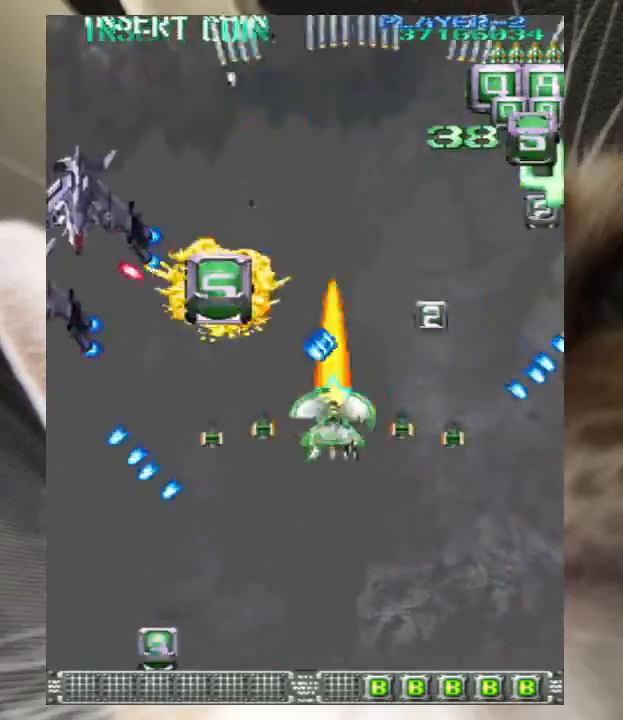
{"keys": ["down", "left", "z"], "events": [[167, "down", "up"], [200, "left", "up"], [233, "down", "down"], [233, "left", "down"], [333, "down", "up"], [400, "left", "up"], [467, "down", "down"], [467, "left", "down"]]}
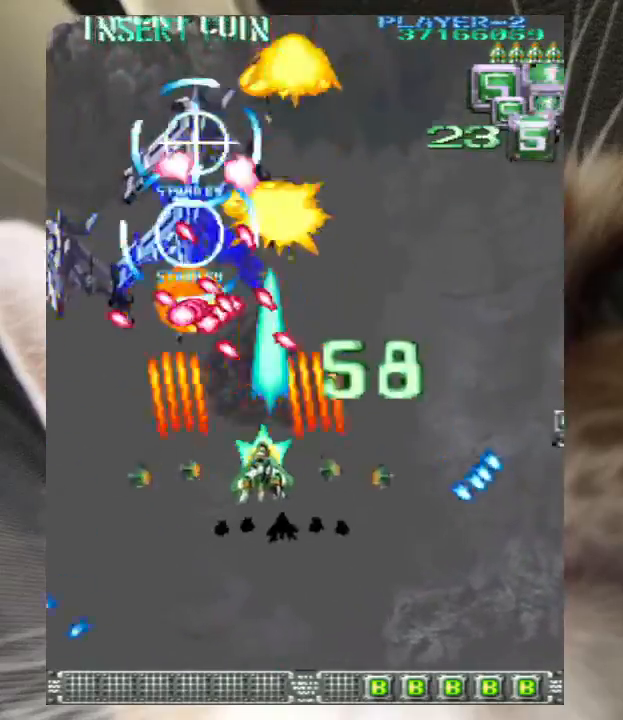
{"keys": ["down", "left", "z"], "events": [[33, "down", "up"], [33, "left", "up"], [167, "down", "down"], [167, "left", "down"], [200, "down", "up"], [200, "left", "up"], [300, "down", "down"], [300, "left", "down"], [400, "down", "up"], [400, "left", "up"], [500, "down", "down"], [500, "left", "down"]]}
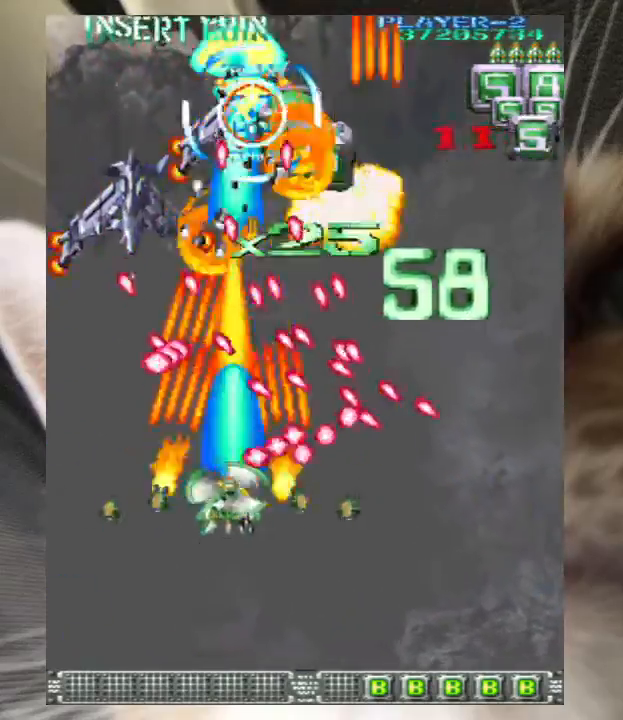
{"keys": ["left", "up", "z"], "events": [[100, "down", "up"], [100, "left", "up"], [133, "left", "down"], [233, "left", "up"], [333, "left", "down"], [367, "up", "down"]]}
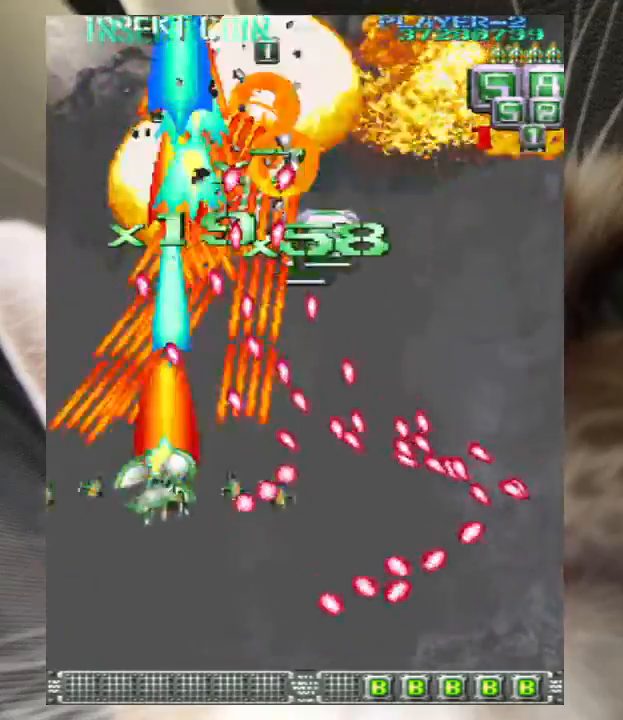
{"keys": ["left", "up", "z"], "events": [[367, "z", "up"], [433, "z", "down"]]}
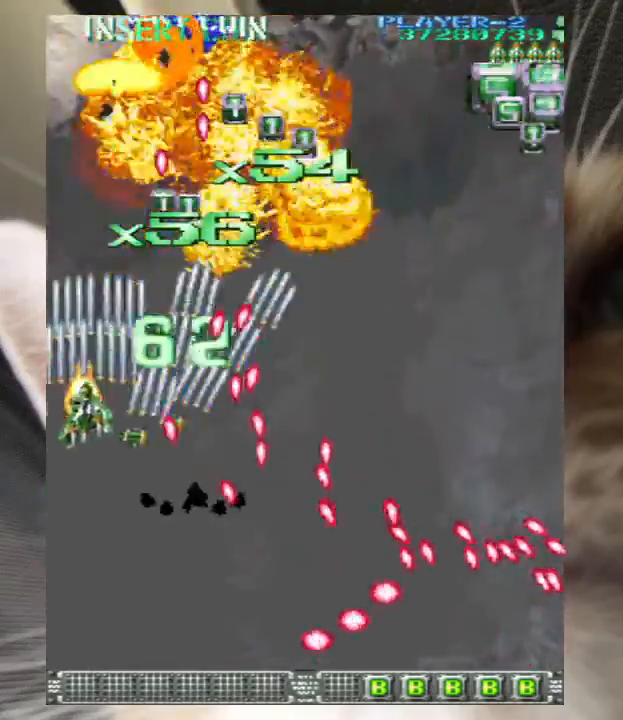
{"keys": ["up", "z"], "events": [[33, "left", "up"], [33, "z", "up"], [67, "z", "down"], [167, "z", "up"], [267, "up", "up"], [267, "z", "down"], [300, "up", "down"], [367, "z", "up"], [433, "z", "down"]]}
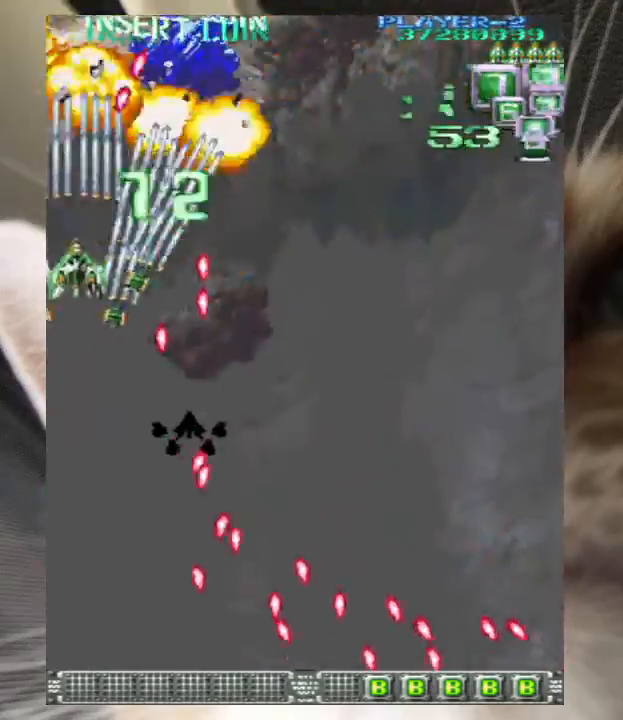
{"keys": ["z"], "events": [[33, "right", "down"], [33, "z", "up"], [100, "up", "up"], [133, "right", "up"], [167, "z", "down"], [233, "down", "down"], [233, "right", "down"], [233, "z", "up"], [333, "down", "up"], [333, "right", "up"], [333, "z", "down"], [400, "down", "down"], [400, "right", "down"], [400, "z", "up"], [500, "down", "up"], [500, "right", "up"], [500, "z", "down"]]}
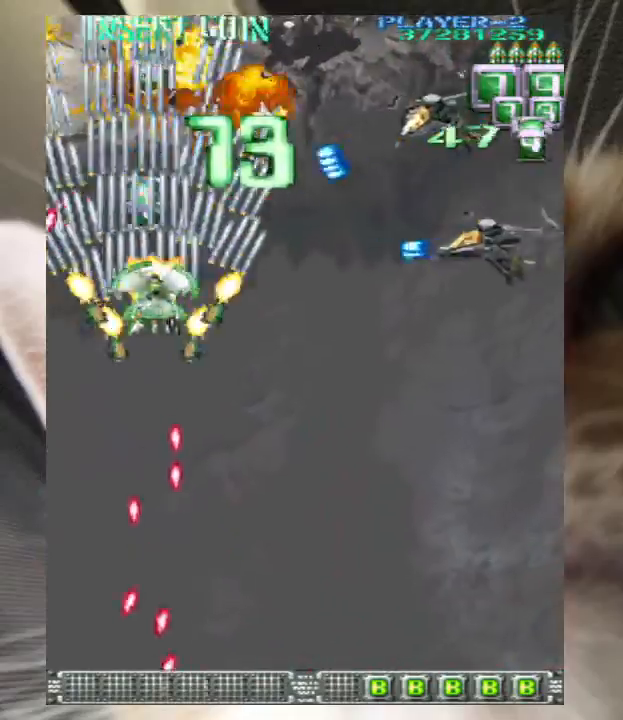
{"keys": ["down", "z"], "events": [[100, "down", "down"], [100, "right", "down"], [200, "down", "up"], [200, "right", "up"], [200, "z", "up"], [233, "down", "down"], [233, "right", "down"], [300, "z", "down"], [333, "right", "up"], [333, "z", "up"], [367, "right", "down"], [433, "z", "down"], [467, "right", "up"]]}
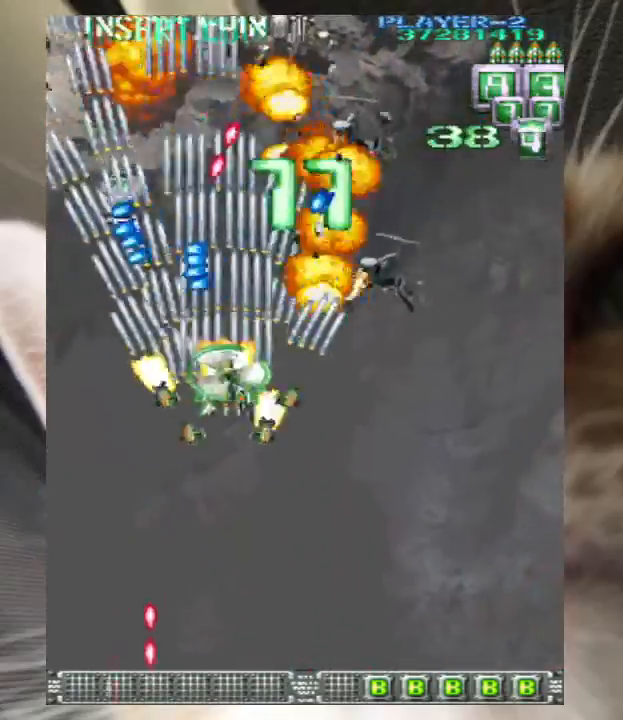
{"keys": ["right", "z"], "events": [[33, "down", "up"], [33, "z", "up"], [67, "down", "down"], [67, "z", "down"], [167, "down", "up"], [267, "down", "down"], [267, "right", "down"], [333, "down", "up"], [333, "right", "up"], [400, "right", "down"], [433, "down", "down"], [500, "down", "up"]]}
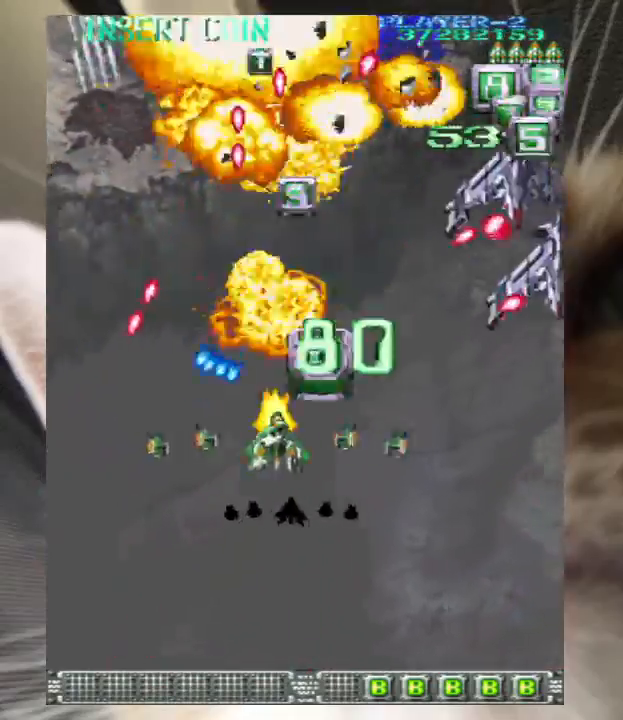
{"keys": ["down", "right", "z"], "events": [[133, "up", "down"], [233, "up", "up"], [300, "down", "down"], [400, "down", "up"], [400, "right", "up"], [500, "down", "down"], [500, "right", "down"]]}
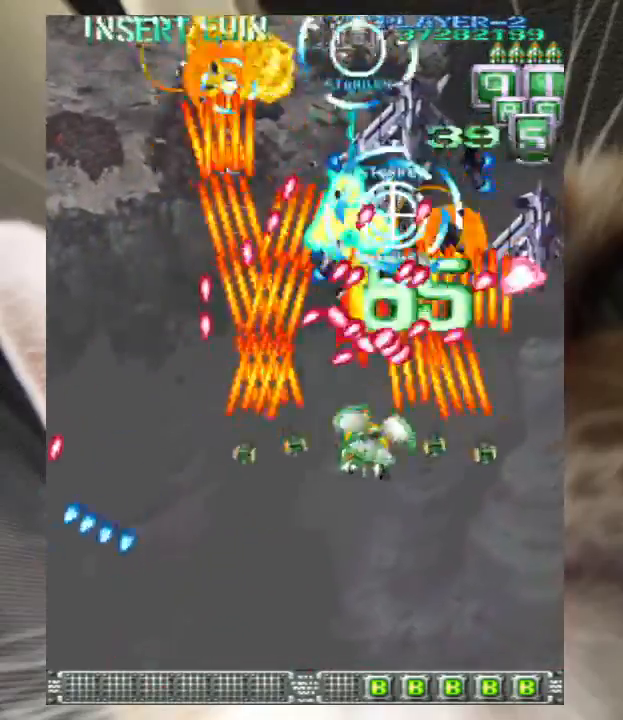
{"keys": ["right", "up", "z"], "events": [[33, "down", "up"], [33, "right", "up"], [133, "down", "down"], [133, "right", "down"], [233, "down", "up"], [233, "right", "up"], [333, "down", "down"], [333, "right", "down"], [367, "down", "up"], [433, "right", "up"], [467, "right", "down"], [467, "up", "down"]]}
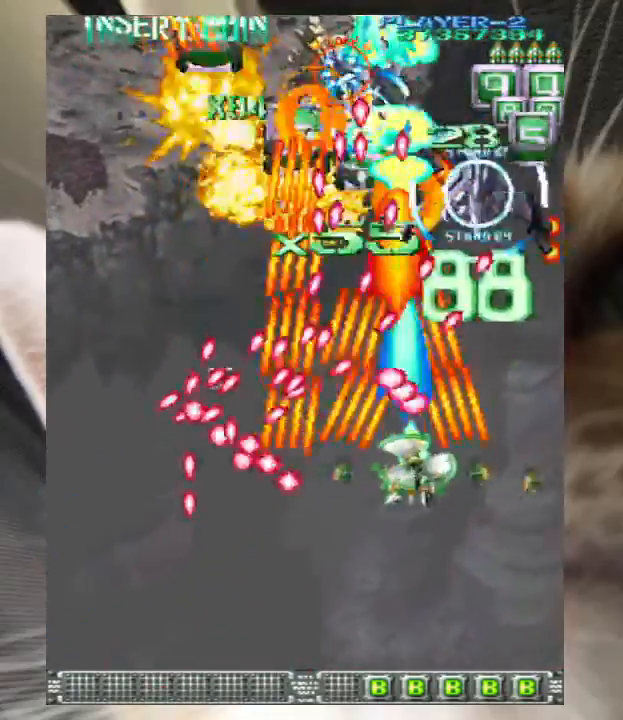
{"keys": ["right", "up", "z"], "events": [[67, "right", "up"], [67, "up", "up"], [167, "right", "down"], [267, "right", "up"], [300, "right", "down"], [333, "up", "down"], [400, "right", "up"], [400, "up", "up"], [500, "right", "down"], [500, "up", "down"]]}
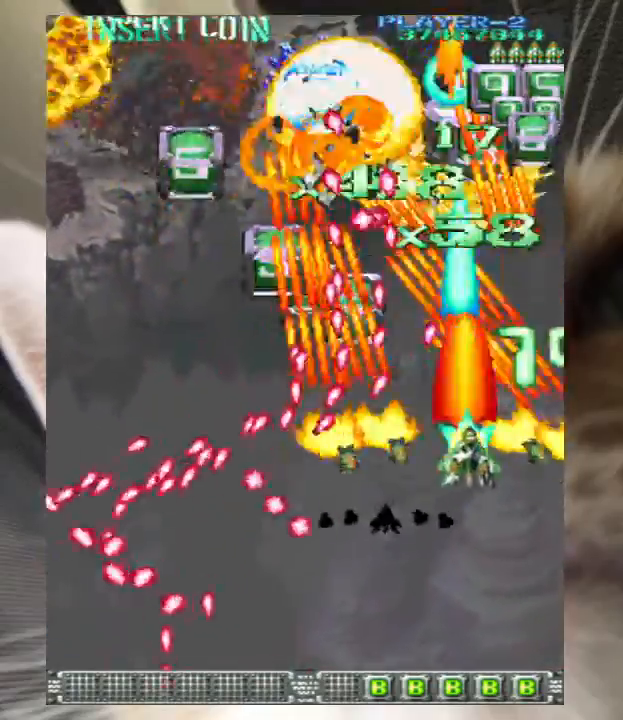
{"keys": ["up"], "events": [[133, "z", "up"], [167, "z", "down"], [267, "z", "up"], [367, "z", "down"], [400, "z", "up"], [467, "right", "up"]]}
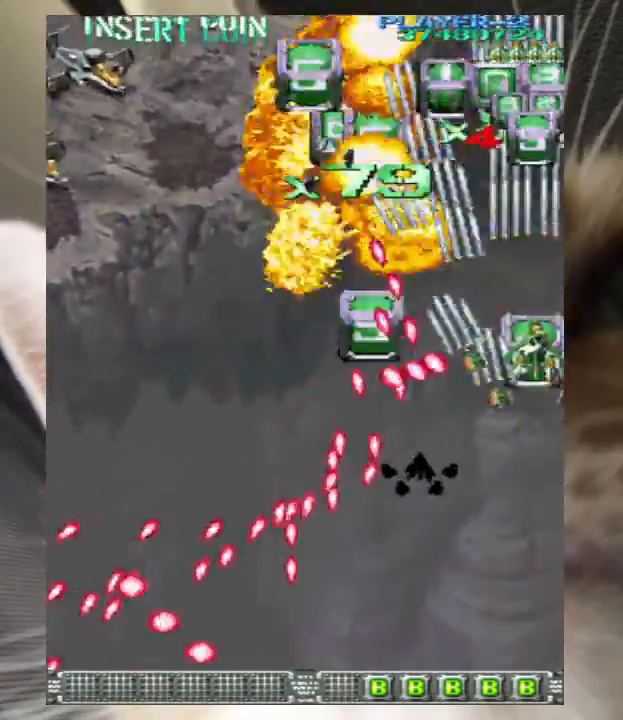
{"keys": [], "events": [[33, "up", "up"], [33, "z", "down"], [100, "z", "up"], [200, "down", "down"], [233, "down", "up"], [233, "z", "down"], [333, "z", "up"], [367, "down", "down"], [433, "down", "up"], [433, "z", "down"], [500, "z", "up"]]}
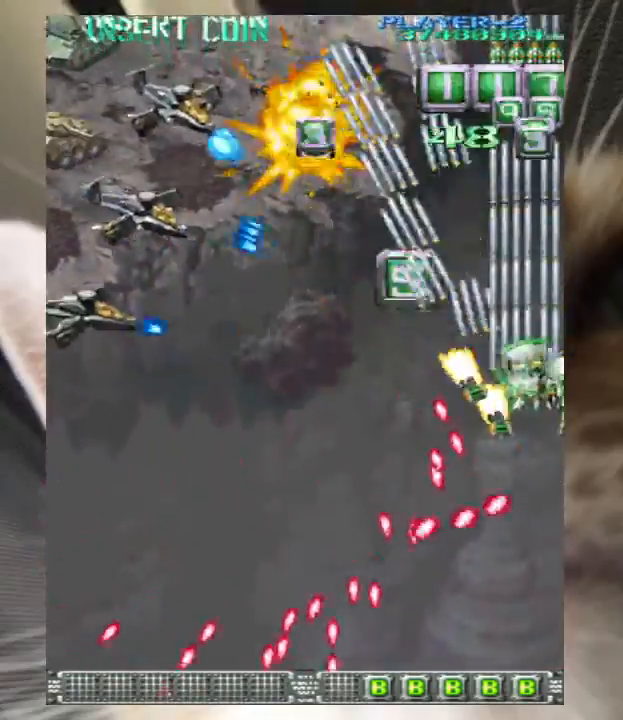
{"keys": ["z"], "events": [[67, "down", "down"], [100, "down", "up"], [100, "z", "down"], [200, "down", "down"], [200, "z", "up"], [300, "down", "up"], [300, "z", "down"], [333, "z", "up"], [400, "down", "down"], [467, "down", "up"], [467, "z", "down"]]}
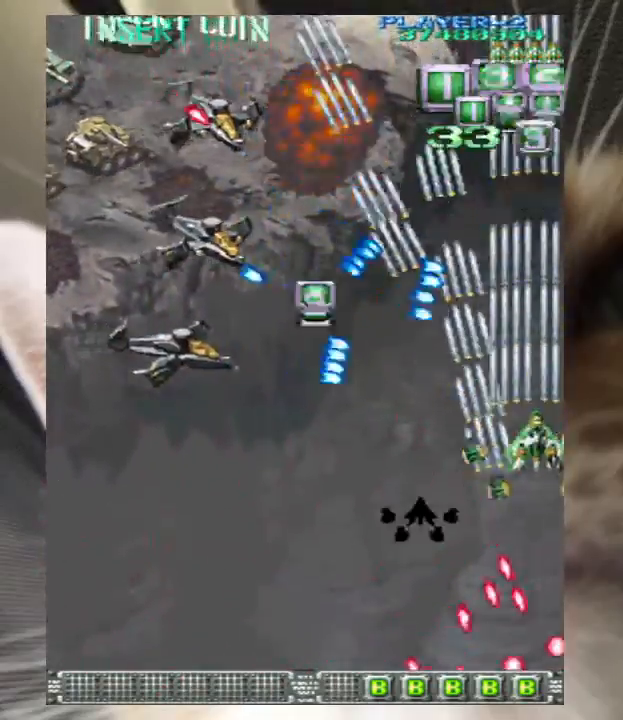
{"keys": ["z"], "events": [[67, "down", "down"], [67, "z", "up"], [133, "down", "up"], [167, "z", "down"], [233, "down", "down"], [233, "z", "up"], [300, "down", "up"], [367, "z", "down"], [400, "down", "down"], [400, "z", "up"], [500, "down", "up"], [500, "z", "down"]]}
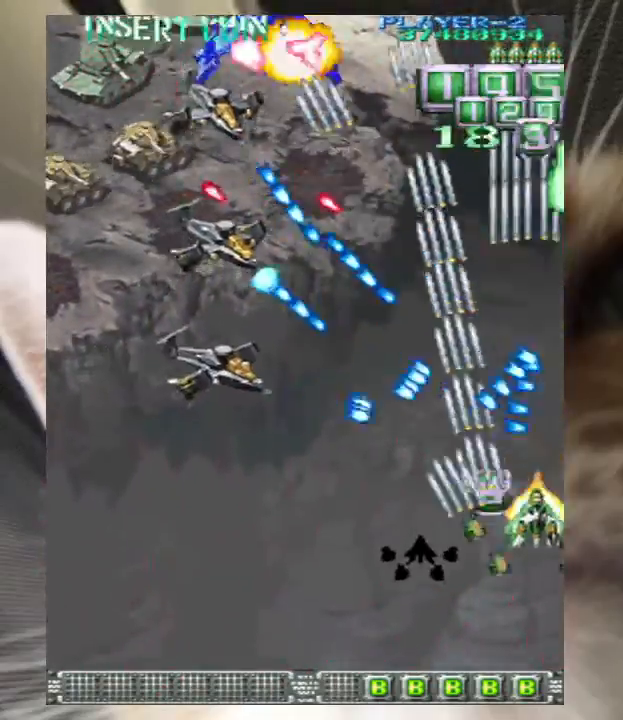
{"keys": [], "events": [[100, "down", "down"], [100, "z", "up"], [133, "down", "up"], [200, "z", "down"], [233, "down", "down"], [267, "z", "up"], [333, "down", "up"], [367, "z", "down"], [467, "down", "down"], [467, "z", "up"], [500, "down", "up"]]}
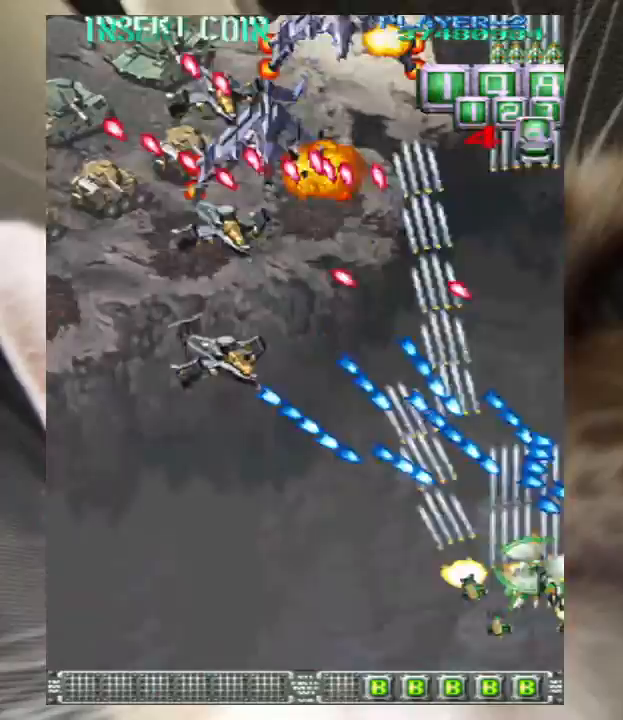
{"keys": ["down", "z"], "events": [[67, "z", "down"], [167, "down", "down"], [167, "left", "down"], [167, "z", "up"], [200, "down", "up"], [200, "left", "up"], [233, "z", "down"], [300, "down", "down"], [333, "left", "down"], [333, "z", "up"], [400, "left", "up"], [433, "z", "down"]]}
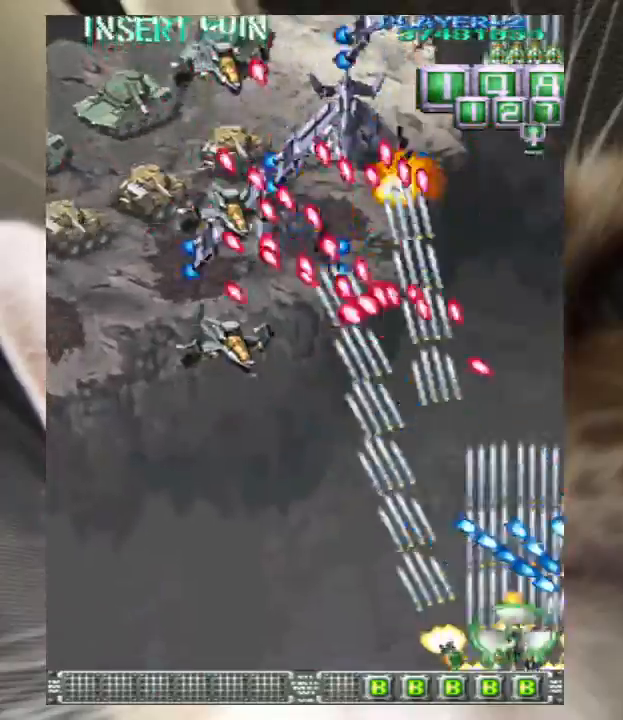
{"keys": ["down", "z"], "events": [[33, "z", "up"], [67, "left", "down"], [133, "left", "up"], [133, "z", "down"], [200, "z", "up"], [267, "left", "down"], [300, "left", "up"], [300, "z", "down"], [367, "z", "up"], [400, "left", "down"], [500, "left", "up"], [500, "z", "down"]]}